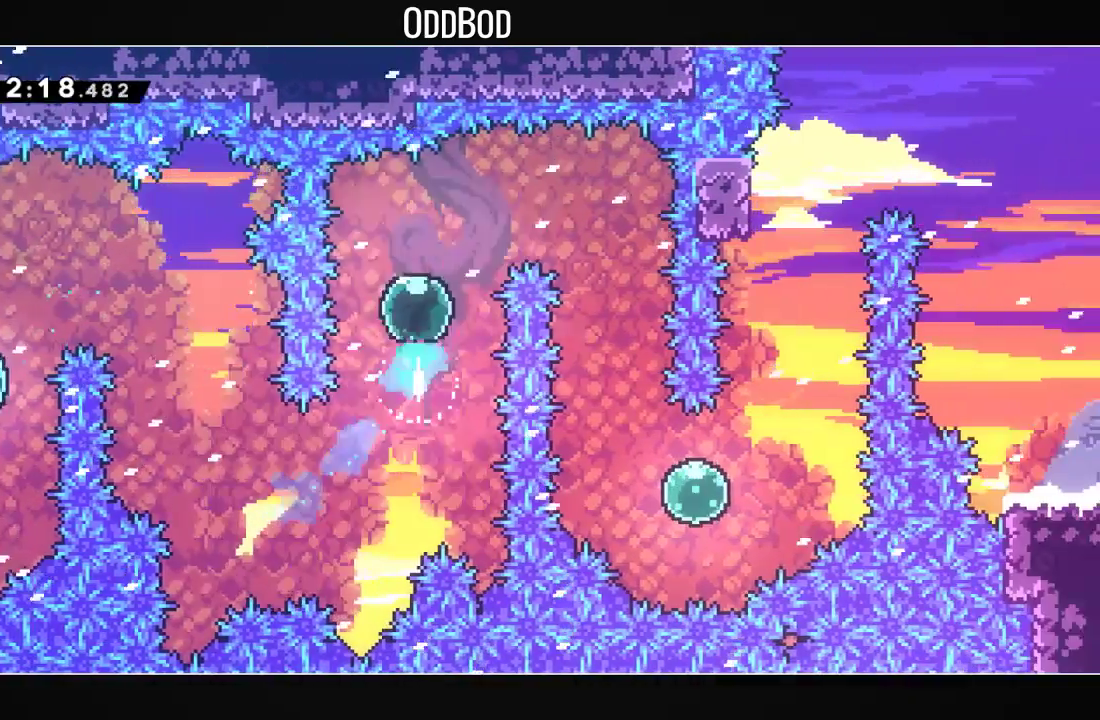
Gameplay with a controller (PlayStation layout); each line is a JSON object with the inputs held at the frame after it. "events" lists button and stick changes between this image and that frame as [ms after this image, input, new state], when the widget could be followed in between.
{"buttons": ["L2"], "left_stick": "center", "right_stick": "center", "events": [[67, "DPAD_RIGHT", "down"], [67, "DPAD_UP", "up"], [133, "R1", "down"], [267, "L2", "down"], [267, "R1", "up"], [367, "DPAD_RIGHT", "up"]]}
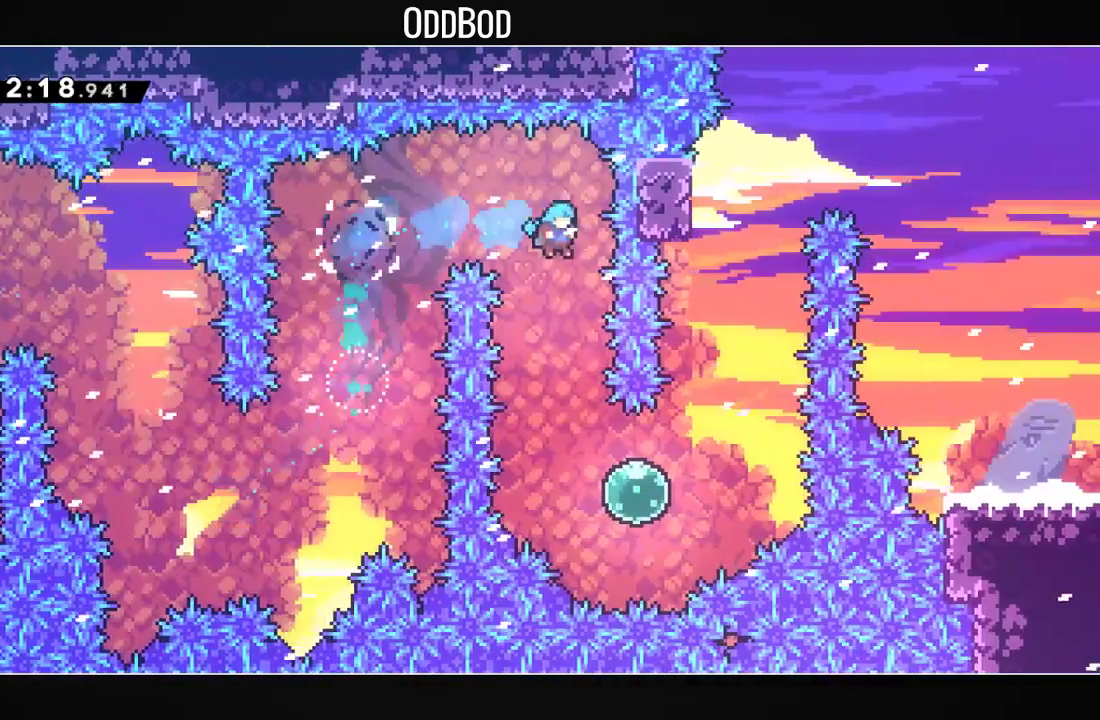
{"buttons": ["L2", "R1", "DPAD_UP", "DPAD_RIGHT"], "left_stick": "center", "right_stick": "center", "events": [[233, "DPAD_RIGHT", "down"], [267, "DPAD_UP", "down"], [467, "R1", "down"]]}
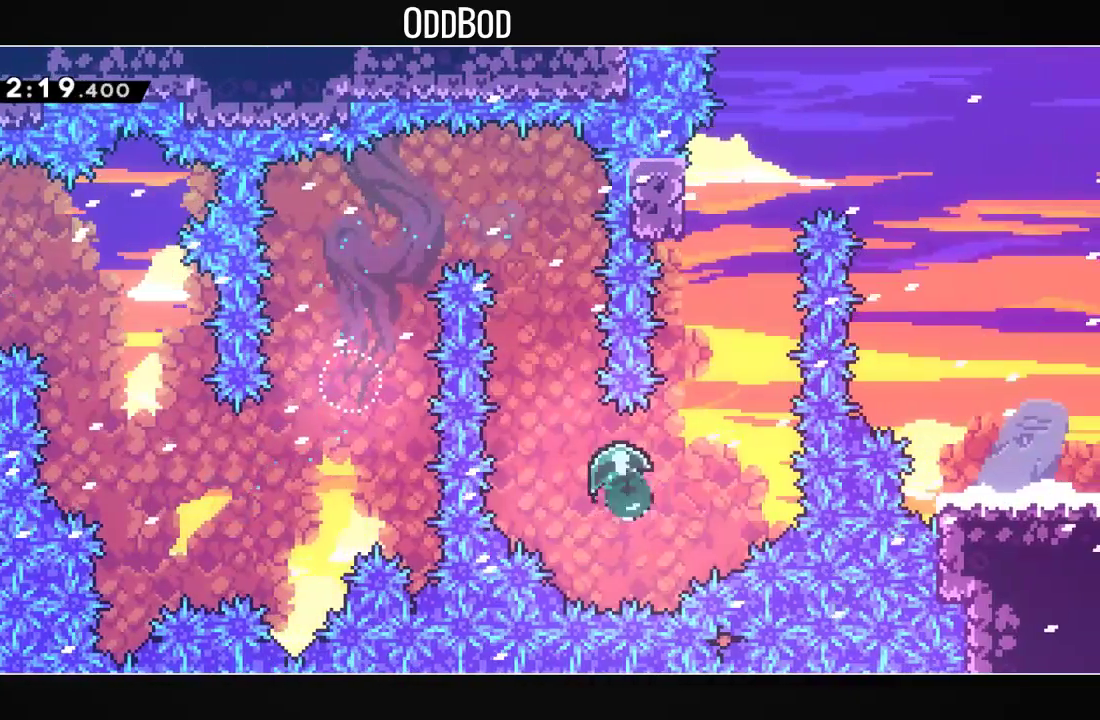
{"buttons": ["DPAD_LEFT"], "left_stick": "center", "right_stick": "center", "events": [[67, "DPAD_RIGHT", "up"], [100, "L2", "up"], [100, "R1", "up"], [200, "R1", "down"], [367, "DPAD_LEFT", "down"], [367, "DPAD_UP", "up"], [367, "R1", "up"]]}
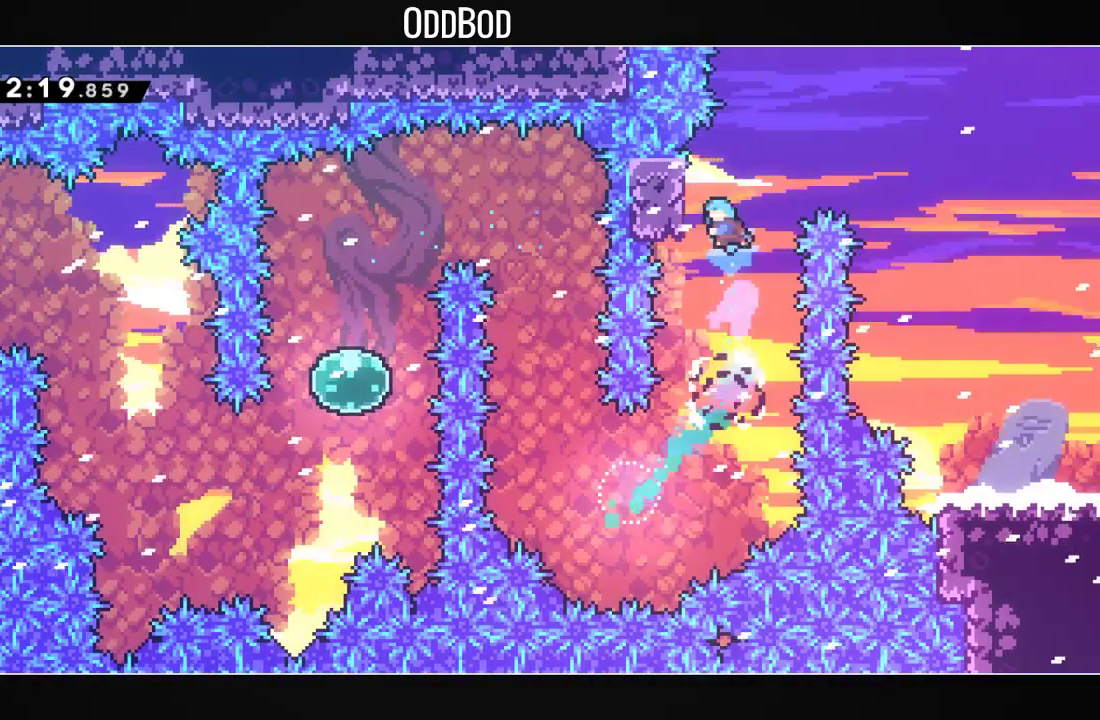
{"buttons": ["CROSS", "DPAD_RIGHT"], "left_stick": "center", "right_stick": "center", "events": [[100, "CROSS", "down"], [133, "DPAD_LEFT", "up"], [167, "DPAD_RIGHT", "down"]]}
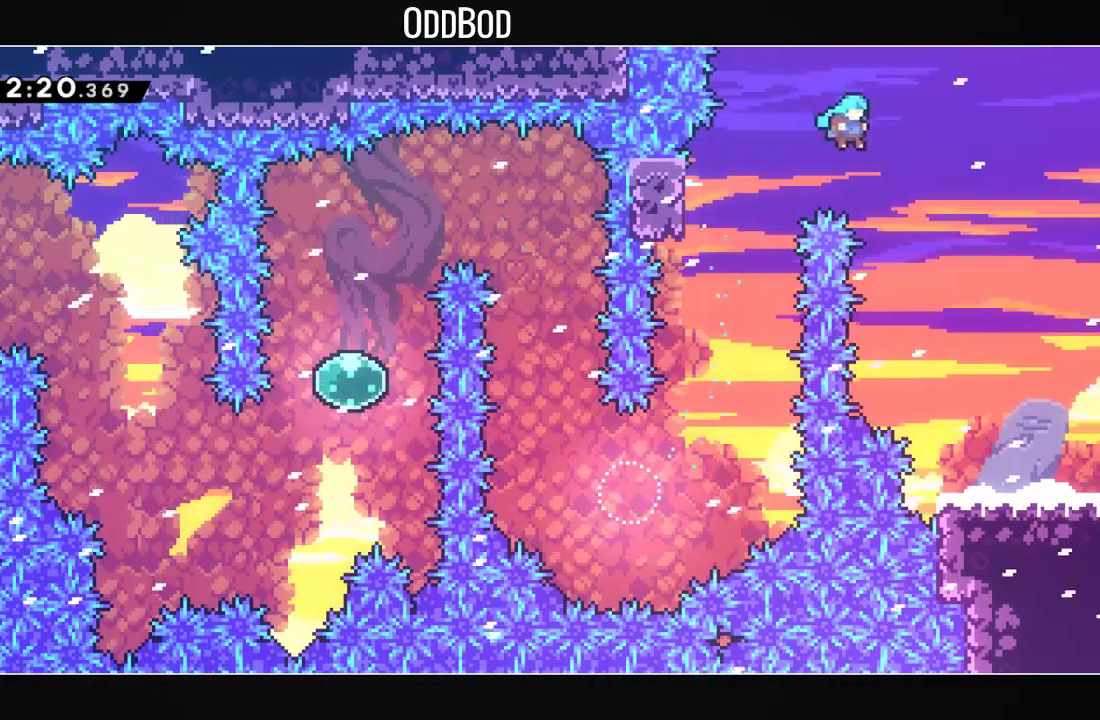
{"buttons": ["DPAD_DOWN", "DPAD_RIGHT"], "left_stick": "center", "right_stick": "center", "events": [[200, "CROSS", "up"], [300, "DPAD_DOWN", "down"]]}
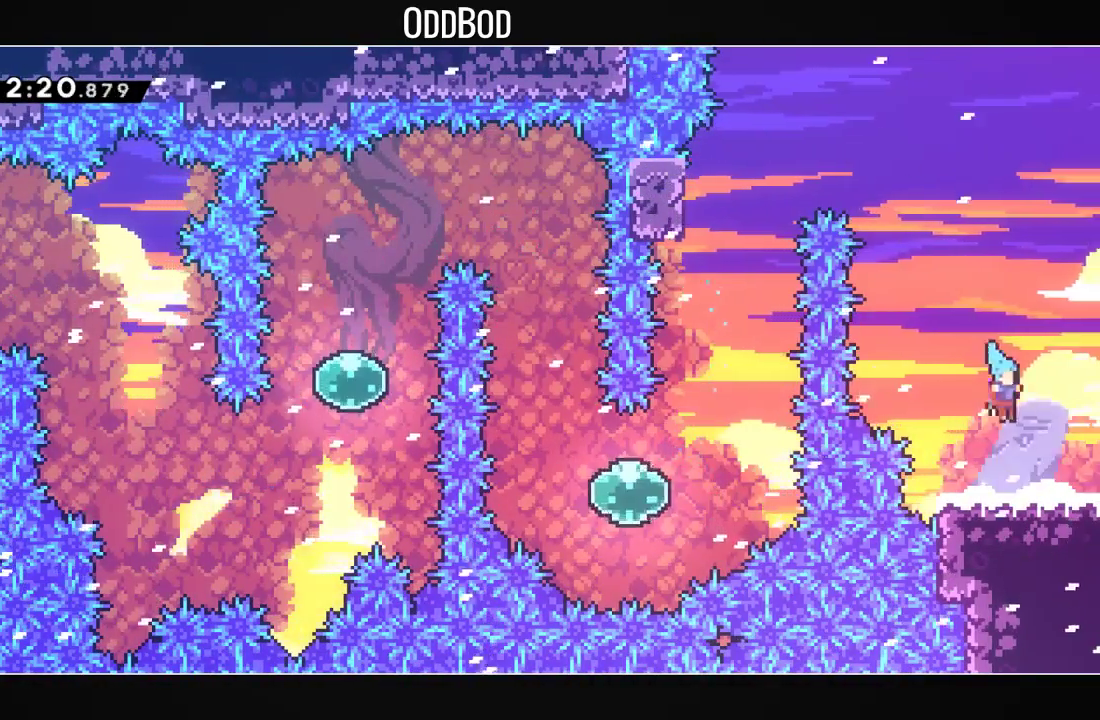
{"buttons": ["DPAD_RIGHT"], "left_stick": "center", "right_stick": "center", "events": [[133, "R1", "down"], [267, "R1", "up"], [333, "DPAD_DOWN", "up"], [367, "DPAD_RIGHT", "up"], [500, "DPAD_RIGHT", "down"]]}
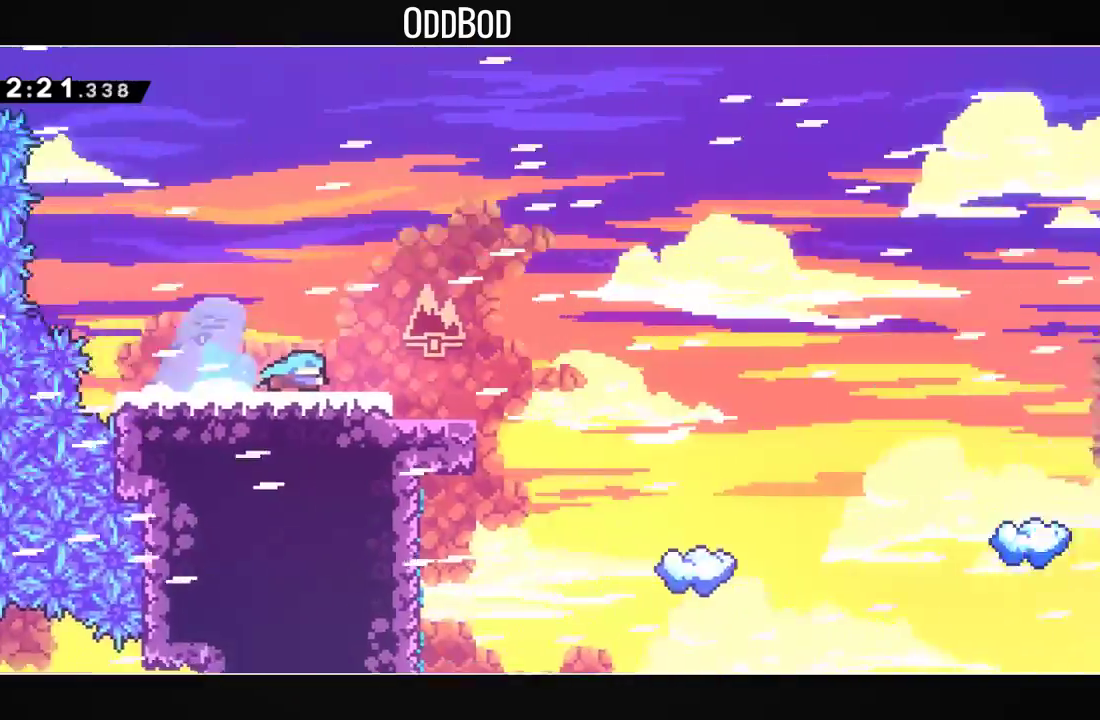
{"buttons": ["CROSS", "DPAD_RIGHT"], "left_stick": "center", "right_stick": "center", "events": [[433, "CROSS", "down"]]}
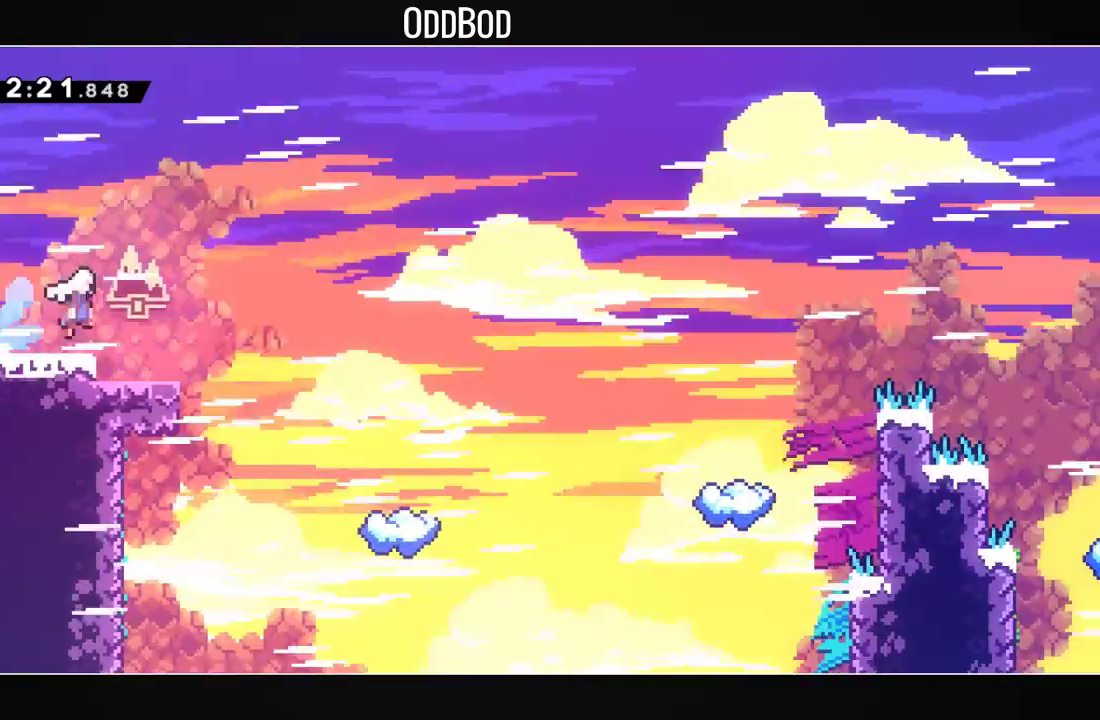
{"buttons": ["CROSS", "DPAD_RIGHT"], "left_stick": "center", "right_stick": "center", "events": [[33, "DPAD_DOWN", "down"], [67, "R1", "down"], [233, "CROSS", "up"], [267, "R1", "up"], [300, "DPAD_DOWN", "up"], [467, "CROSS", "down"]]}
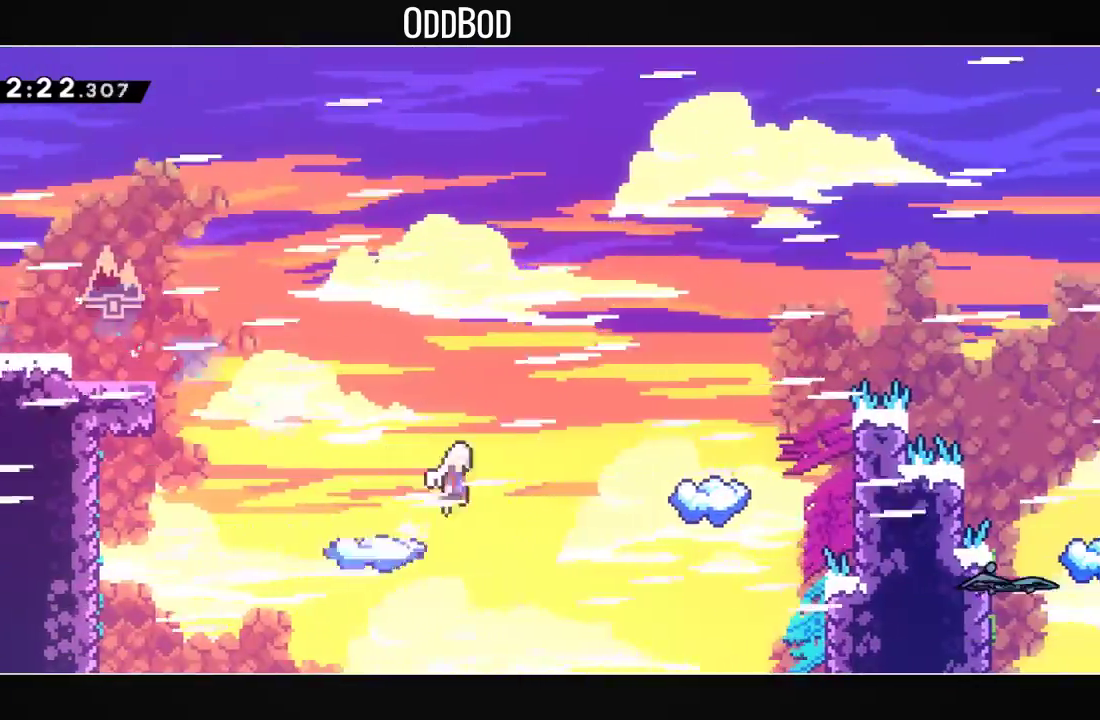
{"buttons": ["L1", "DPAD_RIGHT"], "left_stick": "center", "right_stick": "center", "events": [[367, "L1", "down"], [467, "CROSS", "up"]]}
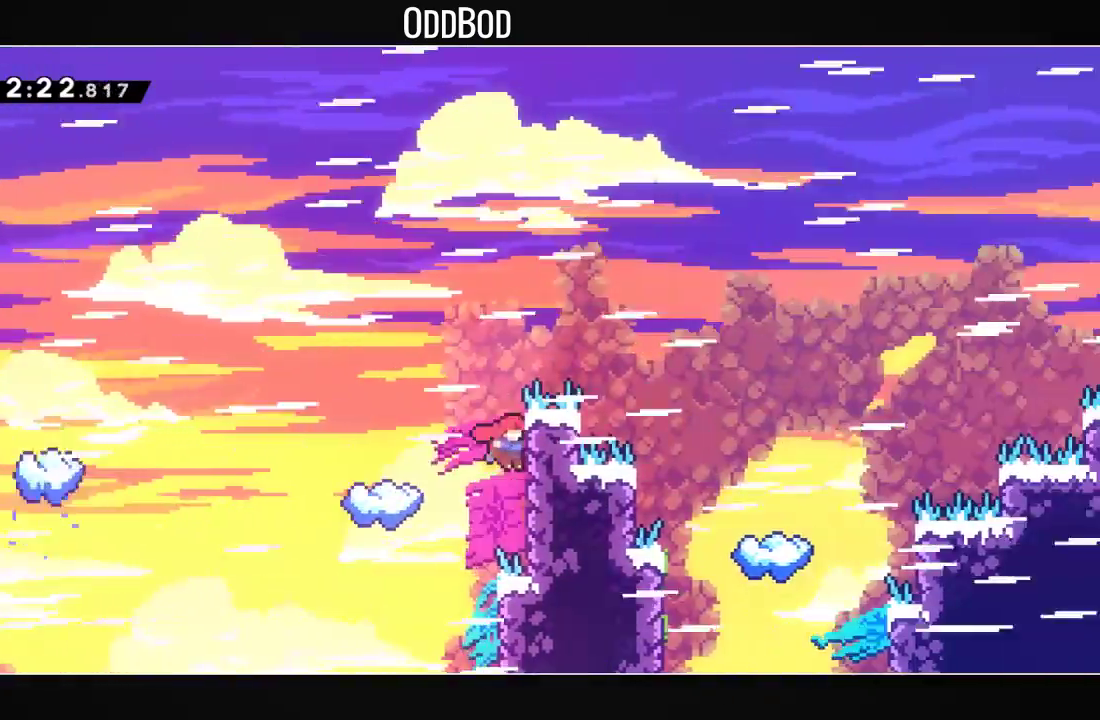
{"buttons": ["DPAD_RIGHT"], "left_stick": "center", "right_stick": "center", "events": [[33, "CROSS", "down"], [133, "SQUARE", "down"], [267, "R1", "down"], [433, "CROSS", "up"], [433, "L1", "up"], [433, "R1", "up"], [433, "SQUARE", "up"]]}
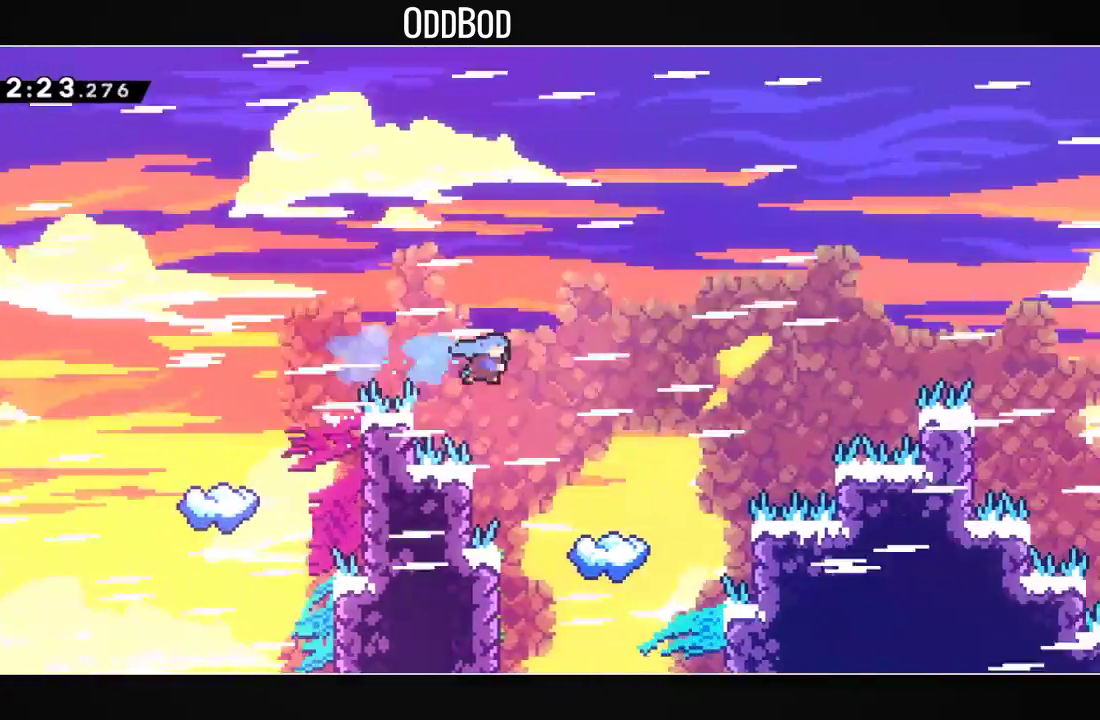
{"buttons": [], "left_stick": "center", "right_stick": "center", "events": [[433, "DPAD_RIGHT", "up"]]}
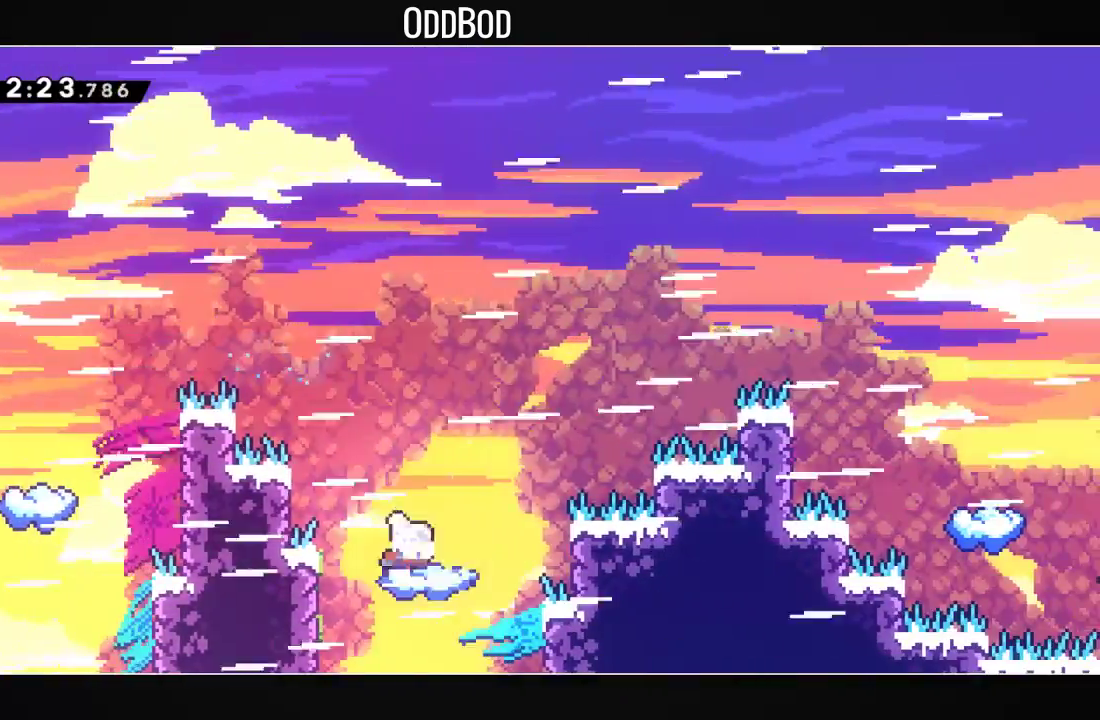
{"buttons": ["CROSS", "DPAD_RIGHT"], "left_stick": "center", "right_stick": "center", "events": [[133, "DPAD_RIGHT", "down"], [167, "R1", "down"], [300, "R1", "up"], [367, "CROSS", "down"]]}
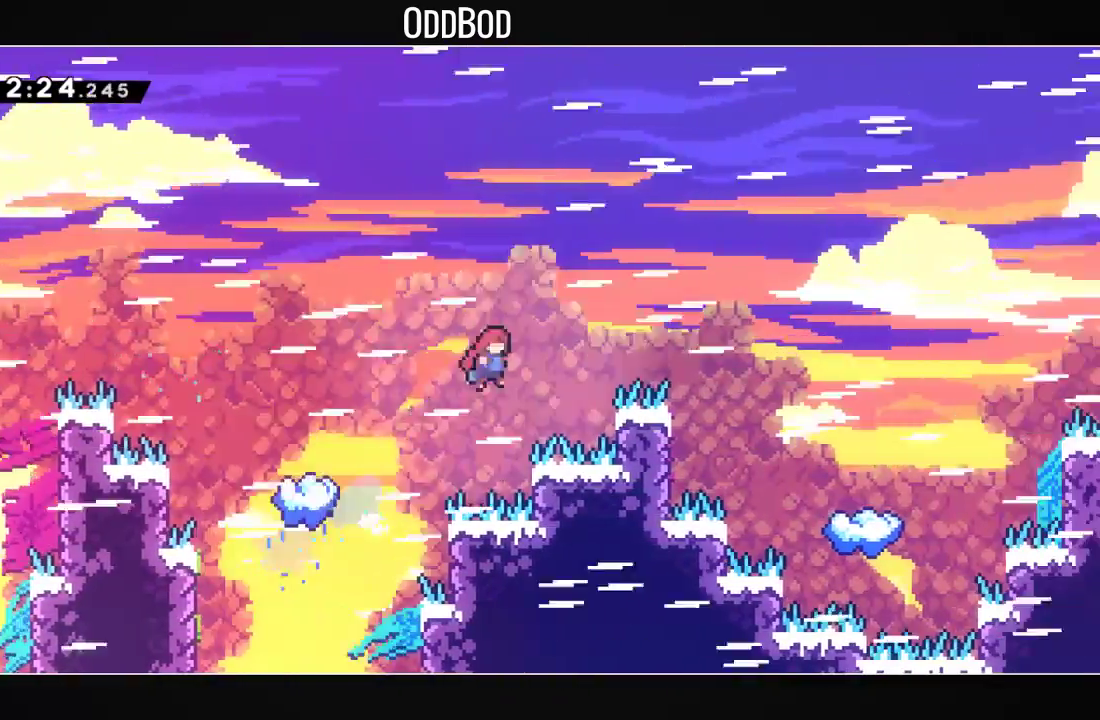
{"buttons": ["CROSS", "DPAD_RIGHT"], "left_stick": "center", "right_stick": "center", "events": []}
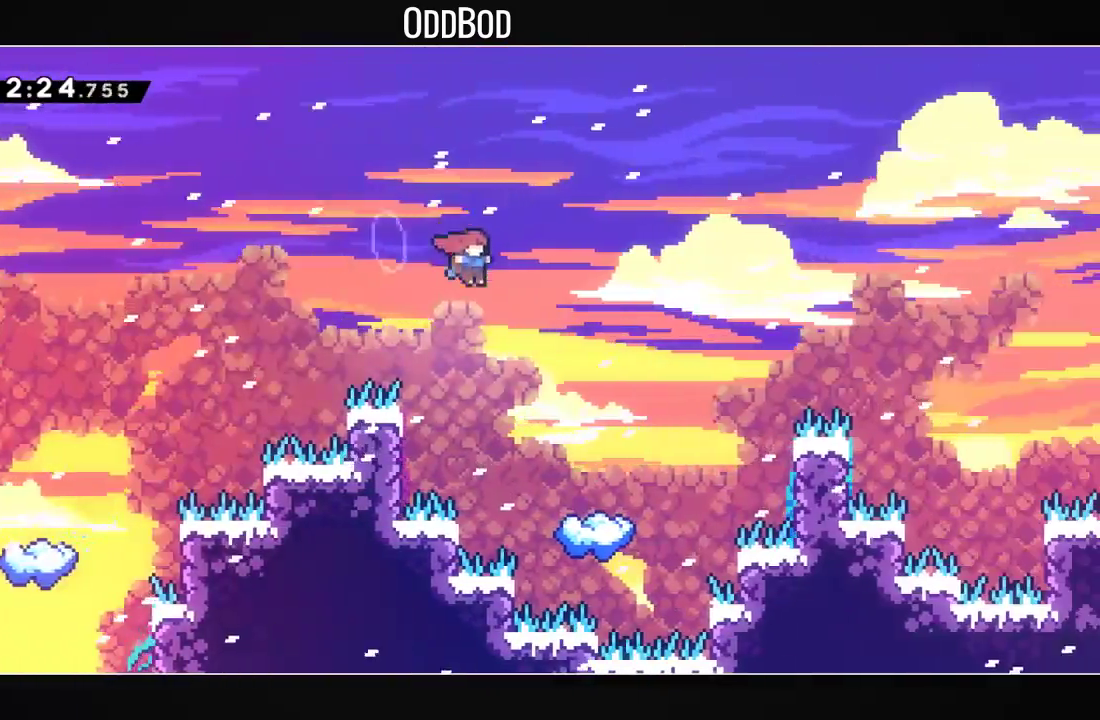
{"buttons": [], "left_stick": "center", "right_stick": "center", "events": [[233, "CROSS", "up"], [300, "DPAD_RIGHT", "up"]]}
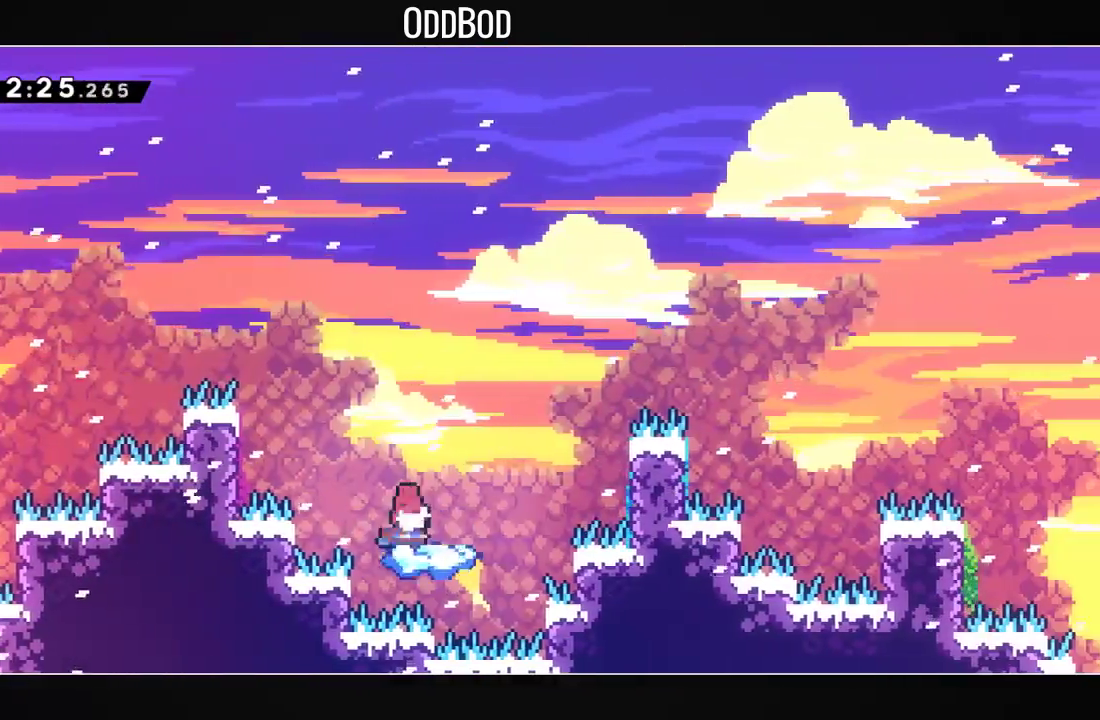
{"buttons": ["CROSS", "DPAD_RIGHT"], "left_stick": "center", "right_stick": "center", "events": [[200, "DPAD_DOWN", "down"], [200, "DPAD_RIGHT", "down"], [200, "R1", "down"], [333, "R1", "up"], [400, "CROSS", "down"], [433, "DPAD_DOWN", "up"]]}
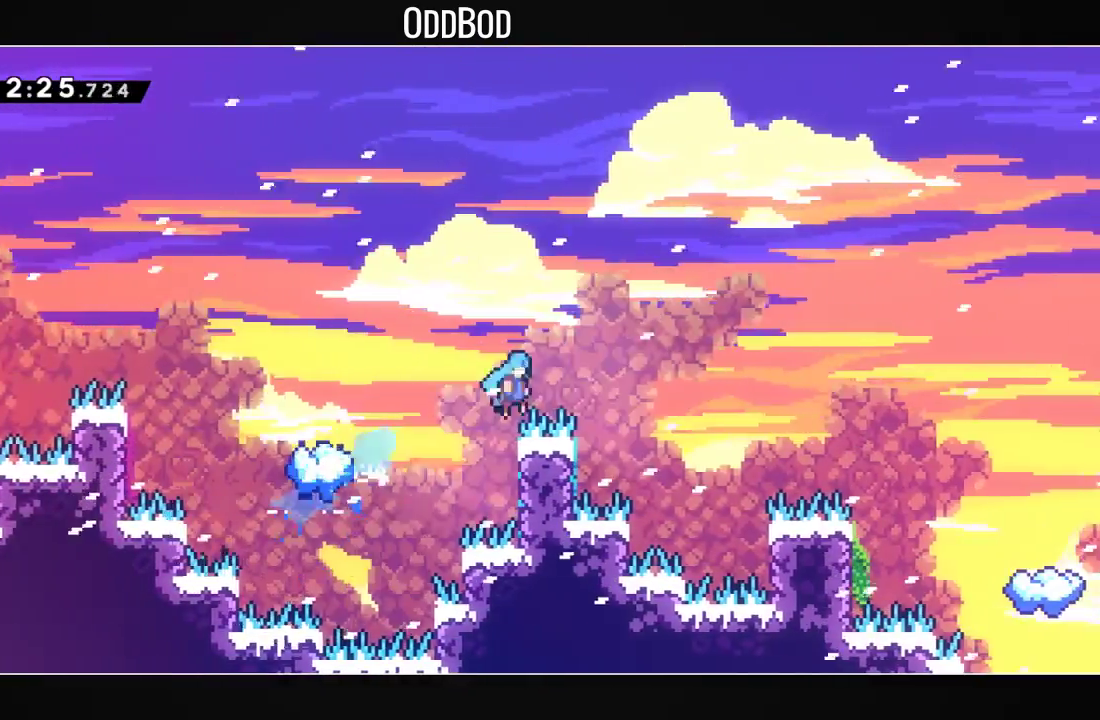
{"buttons": ["CROSS", "DPAD_RIGHT"], "left_stick": "center", "right_stick": "center", "events": []}
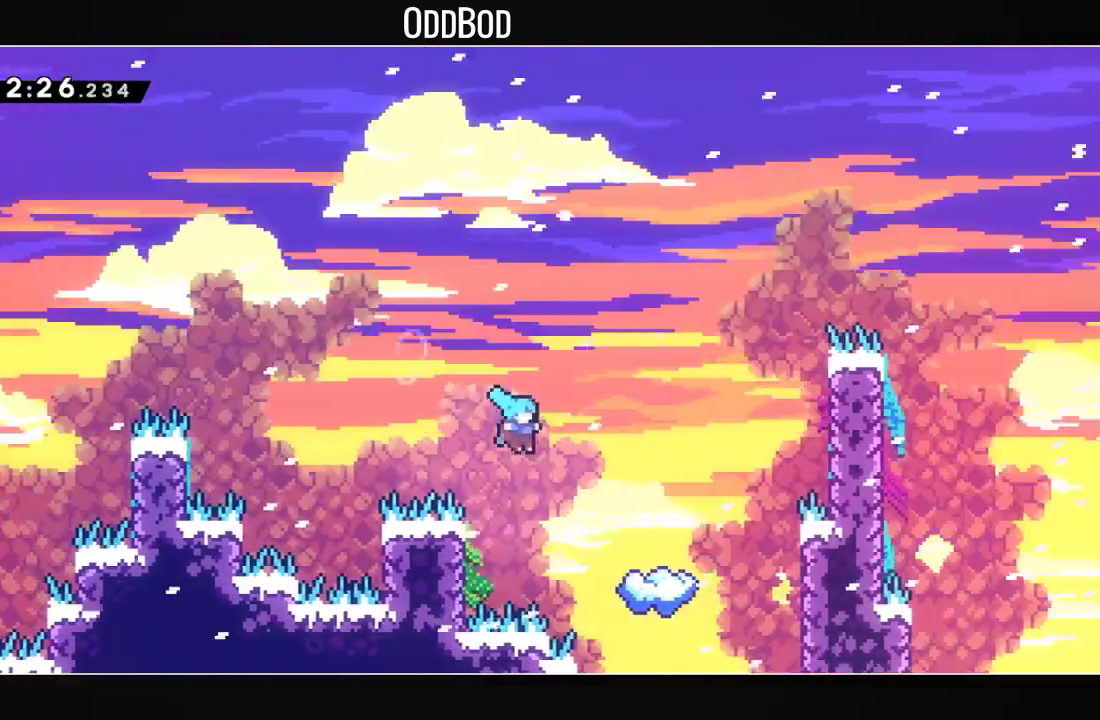
{"buttons": [], "left_stick": "center", "right_stick": "center", "events": [[167, "CROSS", "up"], [167, "DPAD_RIGHT", "up"]]}
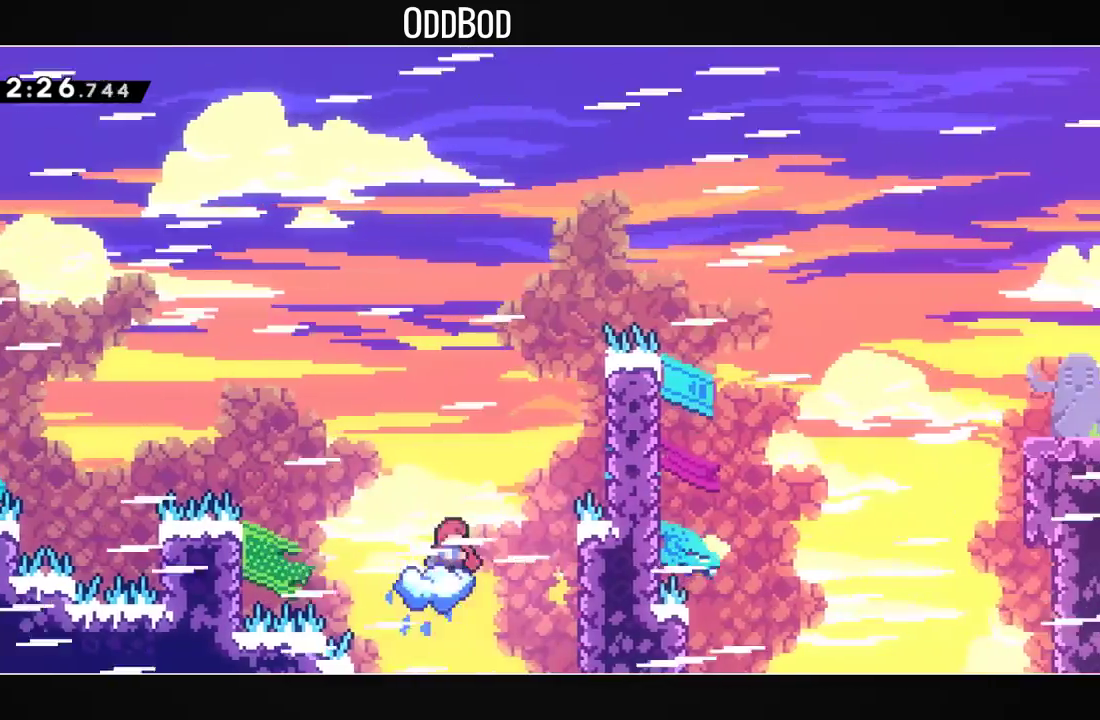
{"buttons": ["CROSS", "DPAD_RIGHT"], "left_stick": "center", "right_stick": "center", "events": [[100, "CROSS", "down"], [100, "DPAD_RIGHT", "down"]]}
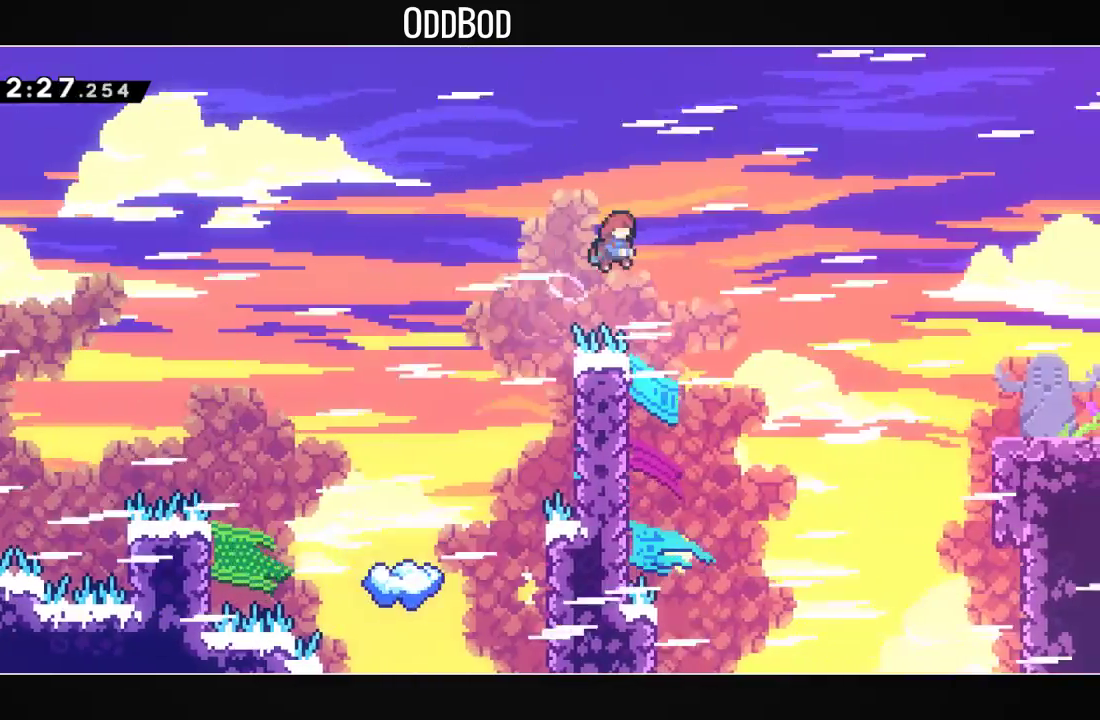
{"buttons": ["DPAD_RIGHT"], "left_stick": "center", "right_stick": "center", "events": [[167, "R1", "down"], [300, "CROSS", "up"], [300, "R1", "up"]]}
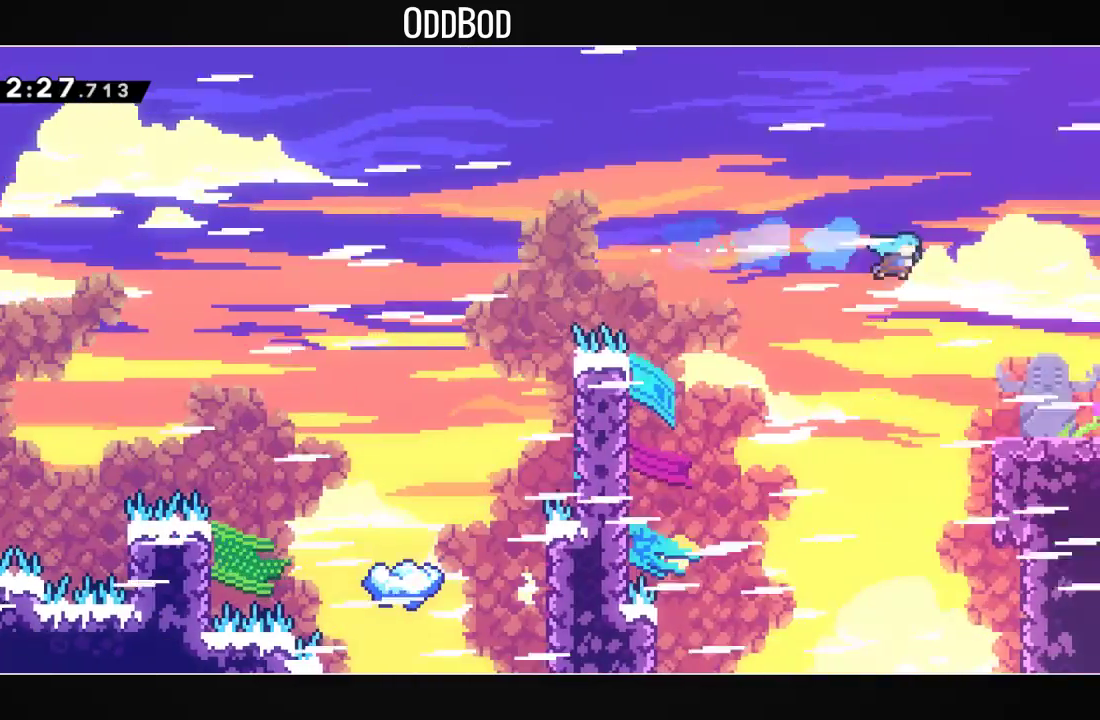
{"buttons": ["DPAD_DOWN", "DPAD_RIGHT"], "left_stick": "center", "right_stick": "center", "events": [[33, "DPAD_DOWN", "down"], [333, "R1", "down"], [400, "CROSS", "down"], [433, "CROSS", "up"], [467, "R1", "up"]]}
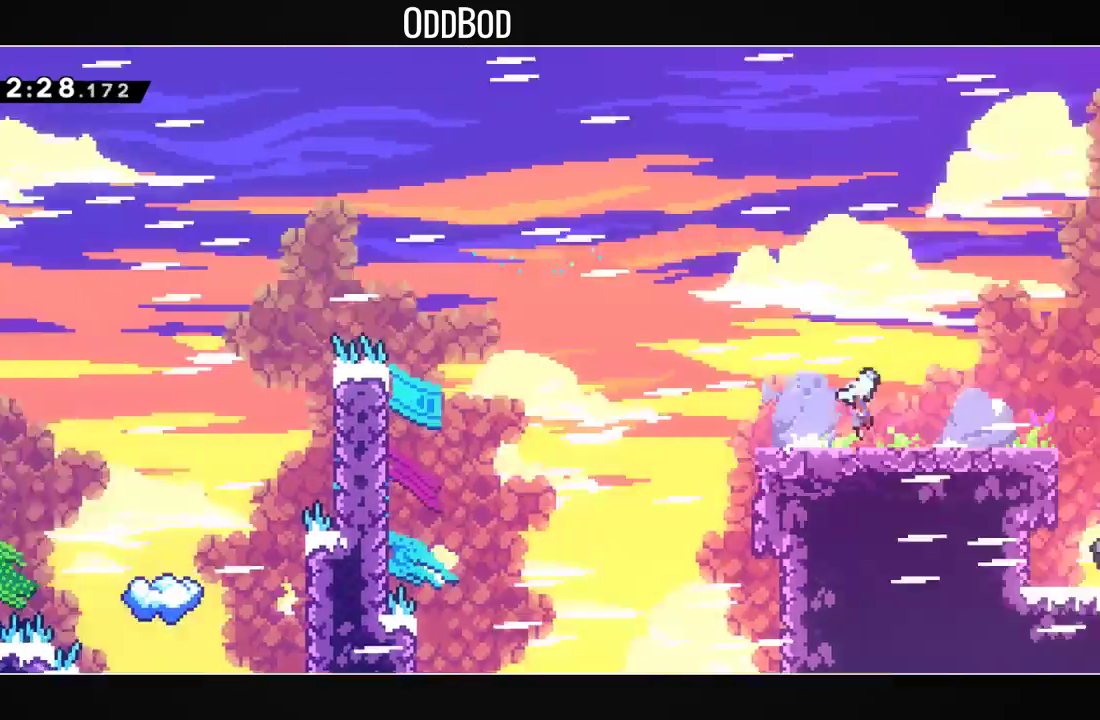
{"buttons": ["DPAD_RIGHT"], "left_stick": "center", "right_stick": "center", "events": [[33, "DPAD_DOWN", "up"], [33, "DPAD_RIGHT", "up"], [167, "DPAD_RIGHT", "down"]]}
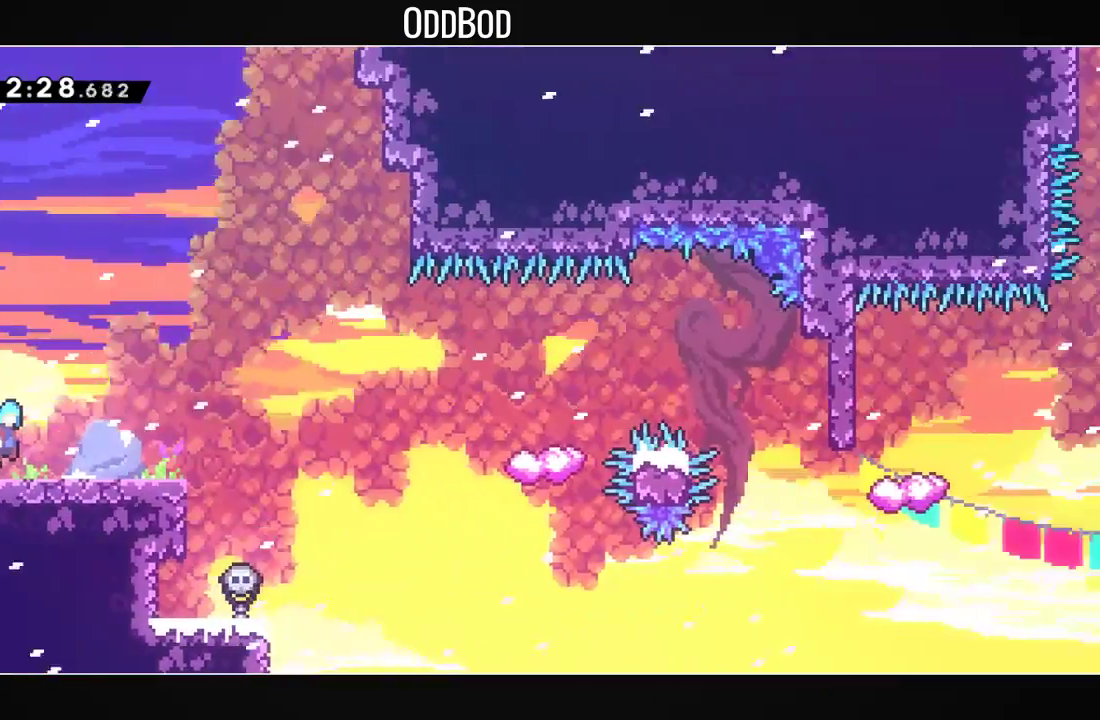
{"buttons": ["DPAD_RIGHT"], "left_stick": "center", "right_stick": "center", "events": [[233, "CROSS", "down"], [400, "CROSS", "up"]]}
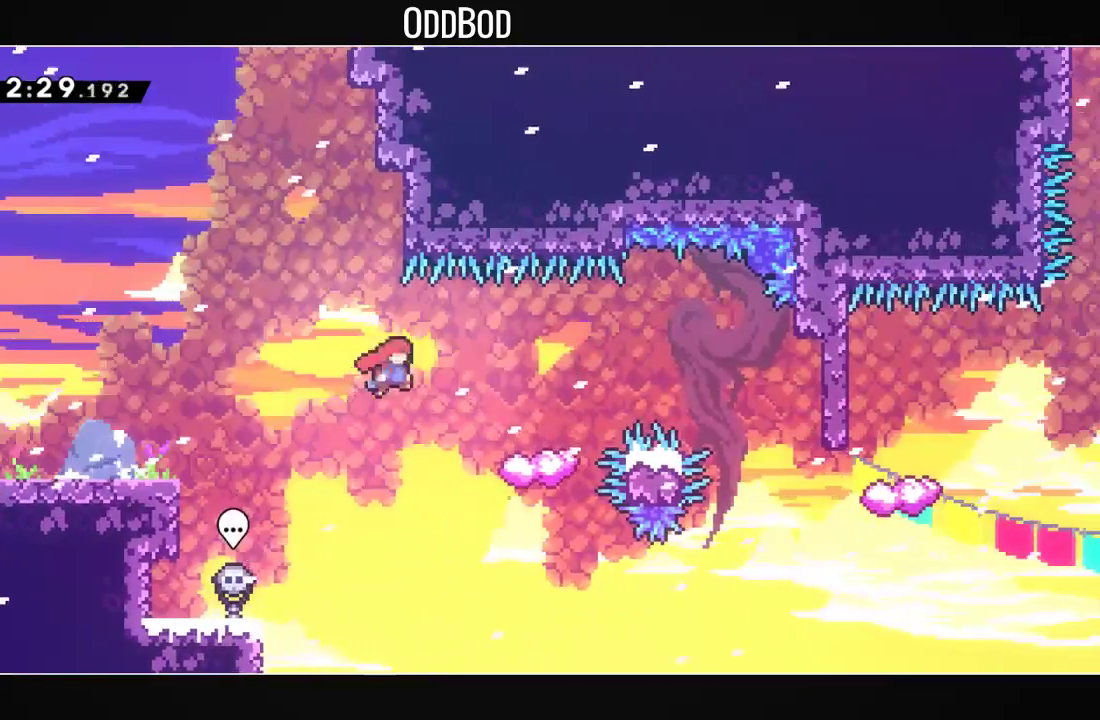
{"buttons": ["DPAD_RIGHT"], "left_stick": "center", "right_stick": "center", "events": [[200, "CROSS", "down"], [300, "CROSS", "up"]]}
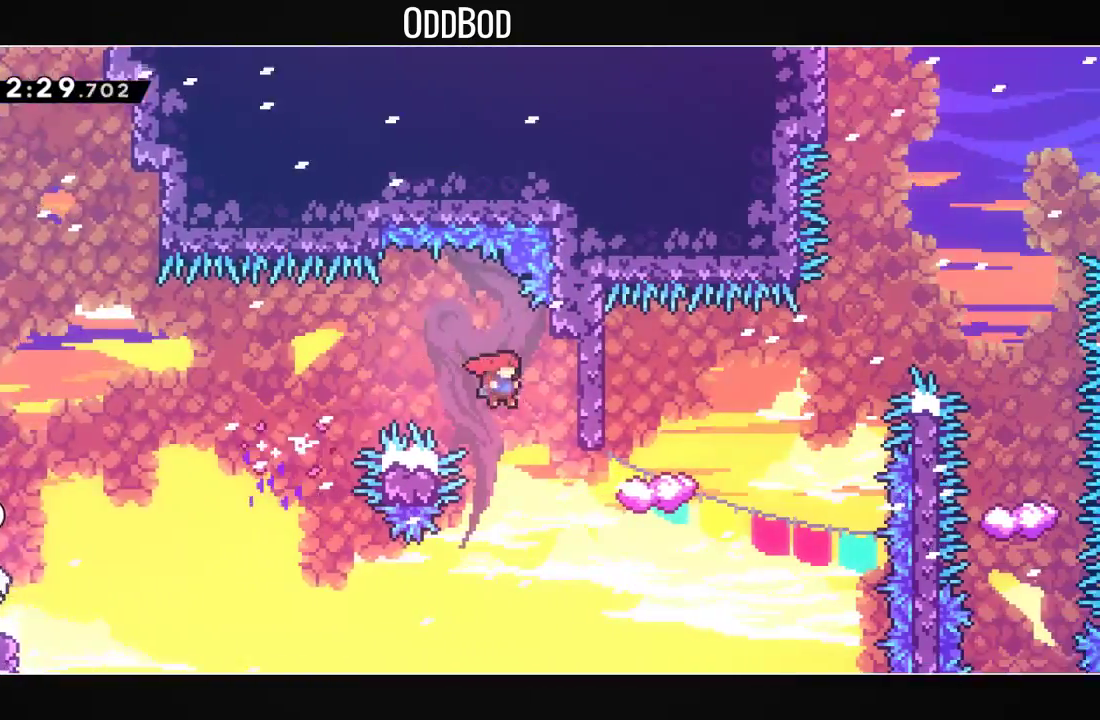
{"buttons": ["R1", "DPAD_UP"], "left_stick": "center", "right_stick": "center", "events": [[367, "R1", "down"], [400, "DPAD_RIGHT", "up"], [400, "DPAD_UP", "down"]]}
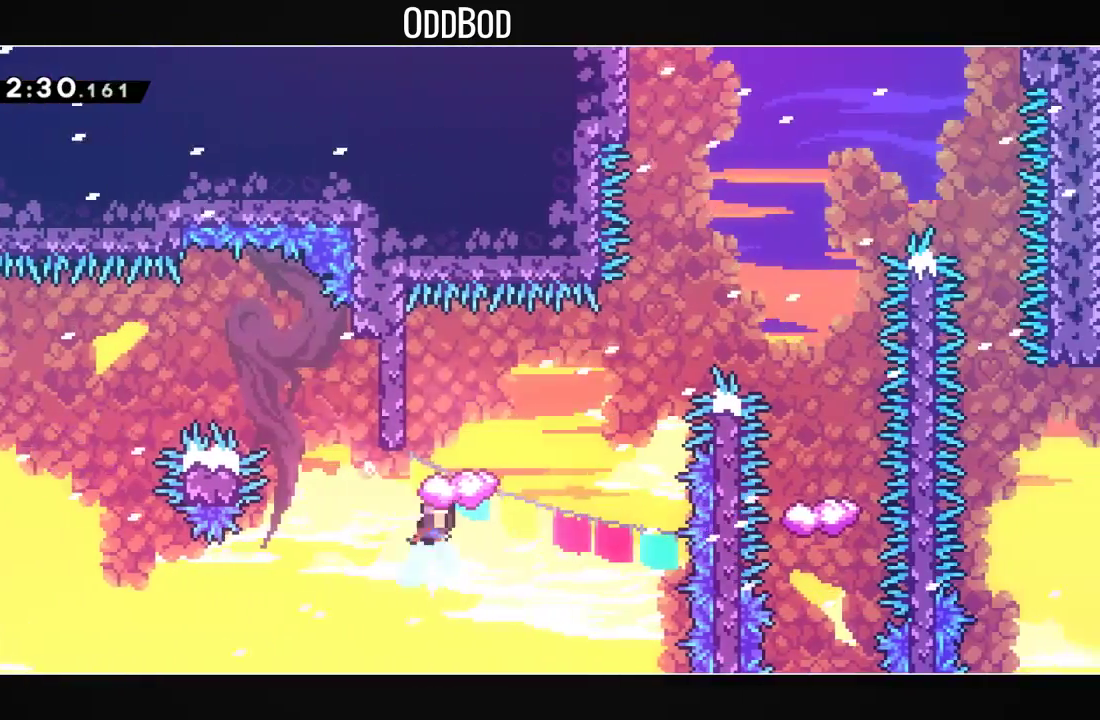
{"buttons": [], "left_stick": "center", "right_stick": "center", "events": [[33, "DPAD_UP", "up"], [33, "R1", "up"], [167, "DPAD_LEFT", "down"], [300, "DPAD_LEFT", "up"]]}
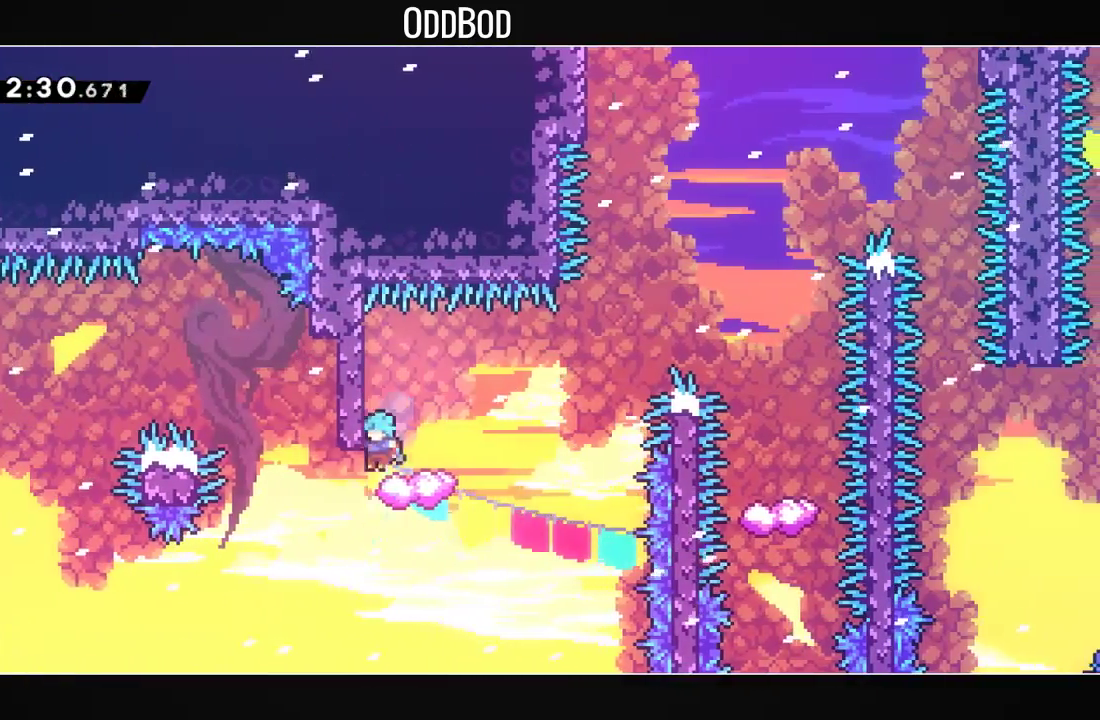
{"buttons": ["CROSS", "DPAD_RIGHT"], "left_stick": "center", "right_stick": "center", "events": [[267, "DPAD_RIGHT", "down"], [300, "R1", "down"], [433, "R1", "up"], [467, "CROSS", "down"]]}
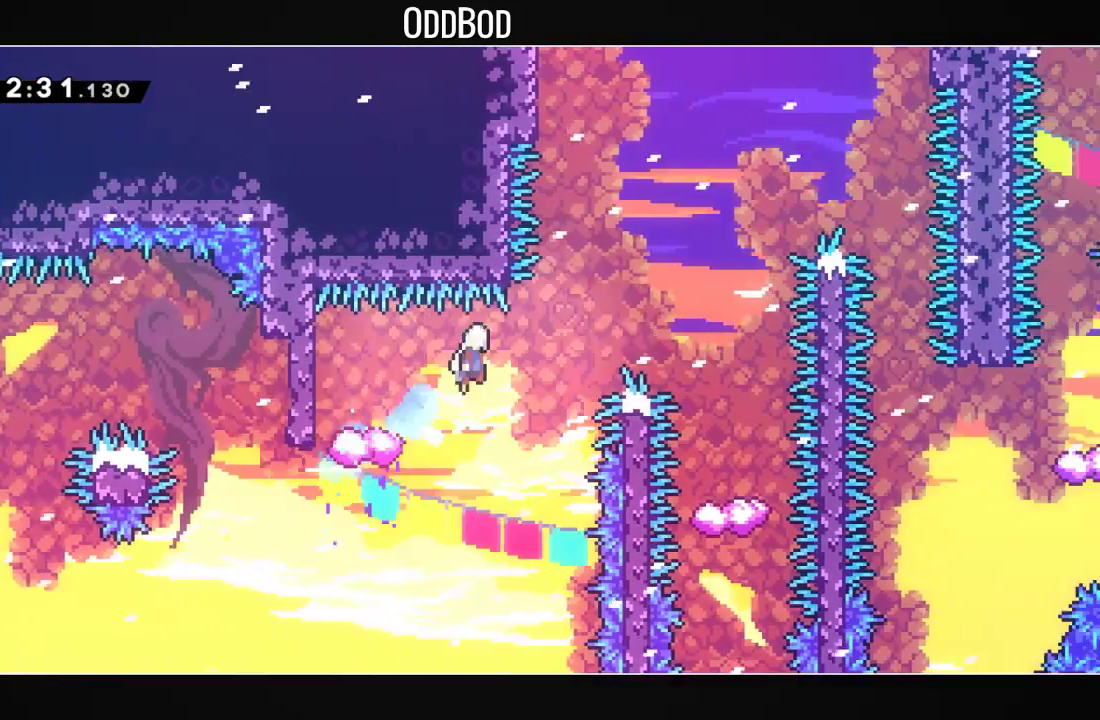
{"buttons": ["CROSS", "DPAD_RIGHT"], "left_stick": "center", "right_stick": "center", "events": []}
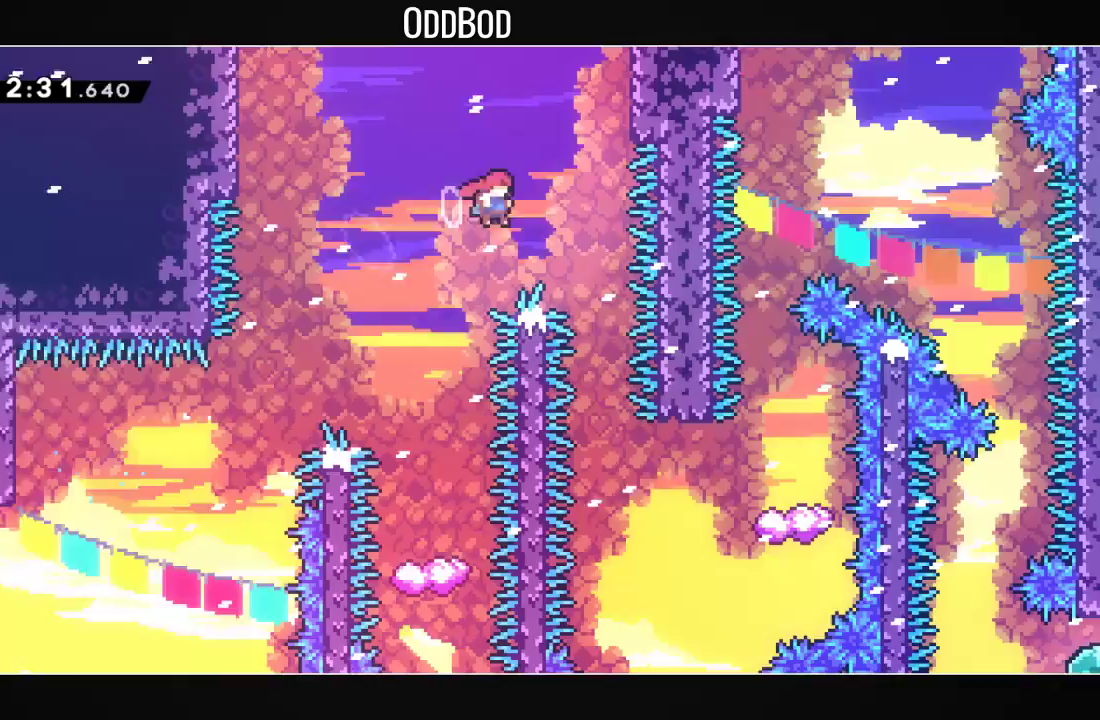
{"buttons": [], "left_stick": "center", "right_stick": "center", "events": [[67, "L2", "down"], [300, "CROSS", "up"], [333, "DPAD_RIGHT", "up"], [433, "L2", "up"]]}
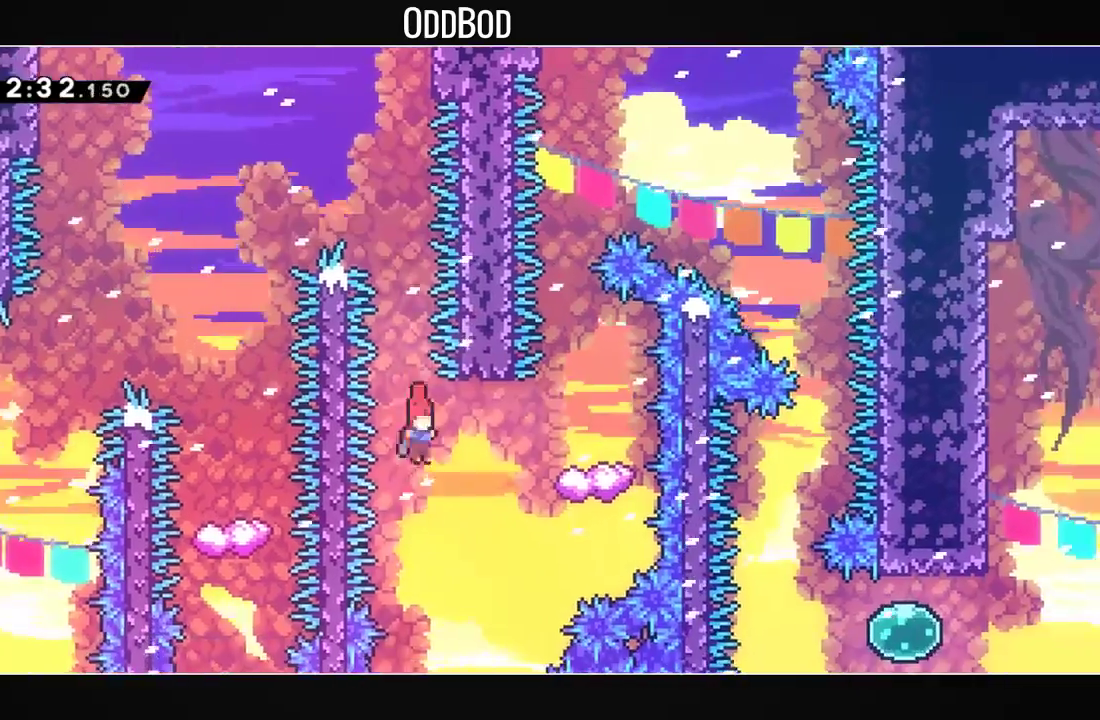
{"buttons": [], "left_stick": "center", "right_stick": "center", "events": [[33, "DPAD_UP", "down"], [67, "DPAD_RIGHT", "down"], [133, "R1", "down"], [300, "DPAD_UP", "up"], [300, "R1", "up"], [400, "DPAD_RIGHT", "up"]]}